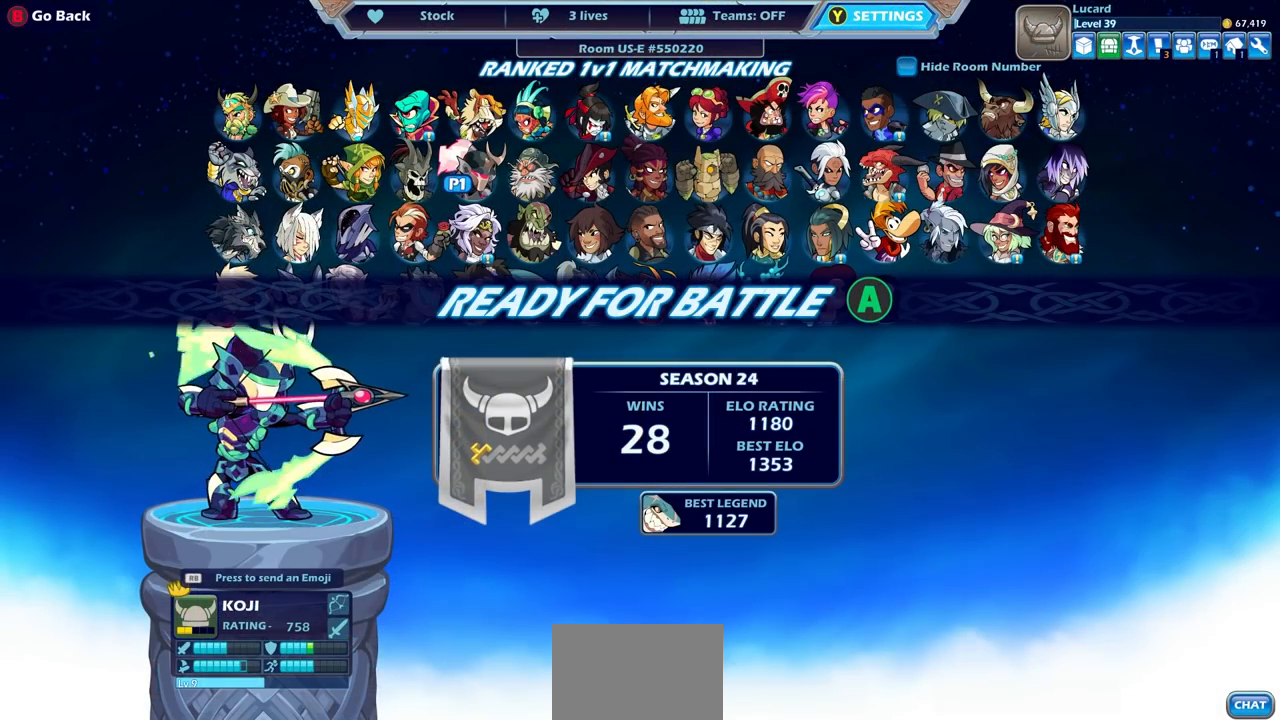
Gameplay with a controller (PlayStation layout); each line is a JSON object with the inputs held at the frame after it. "events" lists button and stick changes between this image and that frame as [ms after this image, input, new state], when the widget could be followed in between.
{"buttons": [], "left_stick": "center", "right_stick": "center", "events": [[383, "CROSS", "down"], [467, "CROSS", "up"]]}
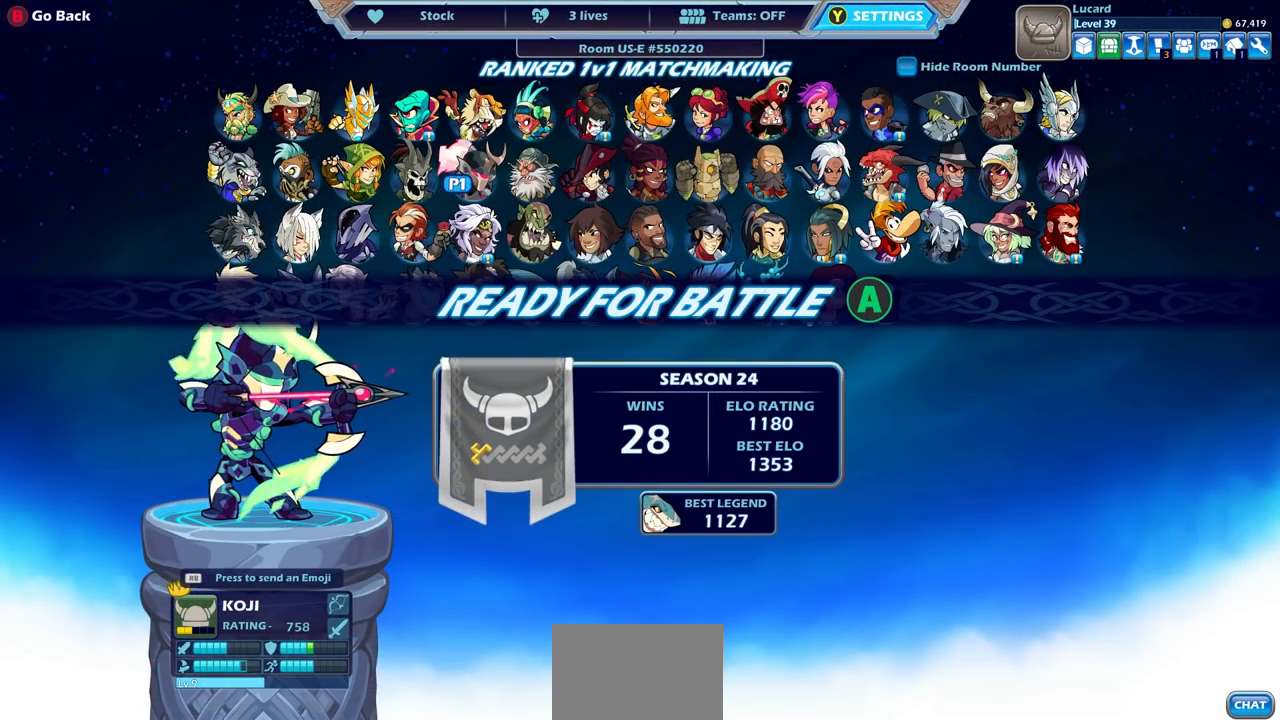
{"buttons": [], "left_stick": "center", "right_stick": "center", "events": []}
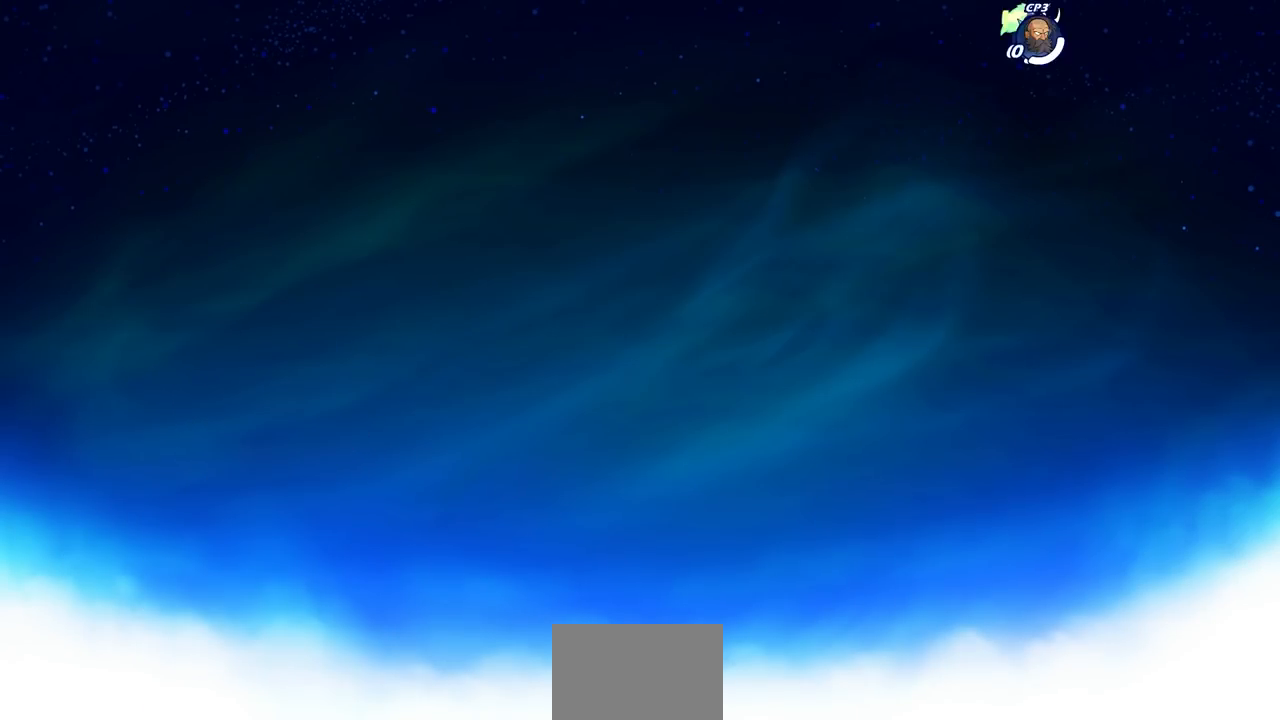
{"buttons": [], "left_stick": "left", "right_stick": "center", "events": [[483, "left_stick", "left"]]}
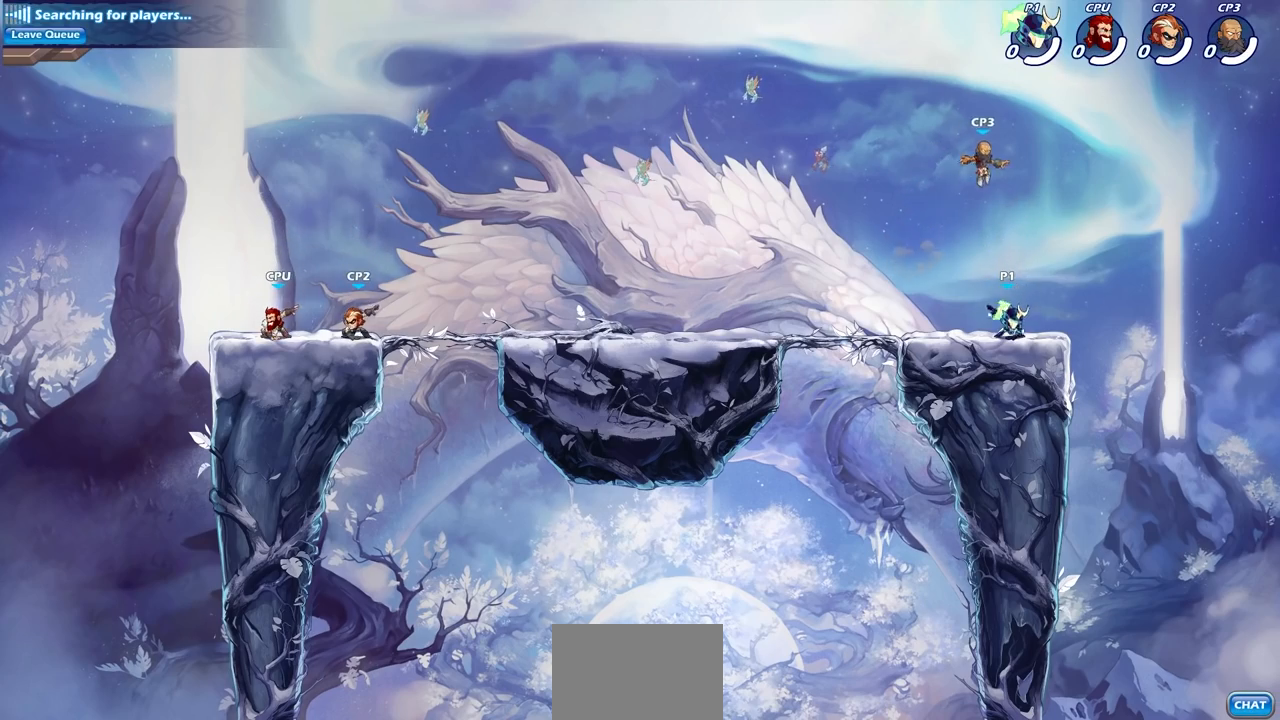
{"buttons": [], "left_stick": "center", "right_stick": "center", "events": [[117, "R2", "down"], [150, "CROSS", "down"], [250, "left_stick", "center"], [300, "CROSS", "up"], [300, "R2", "up"], [383, "CROSS", "down"], [500, "CROSS", "up"]]}
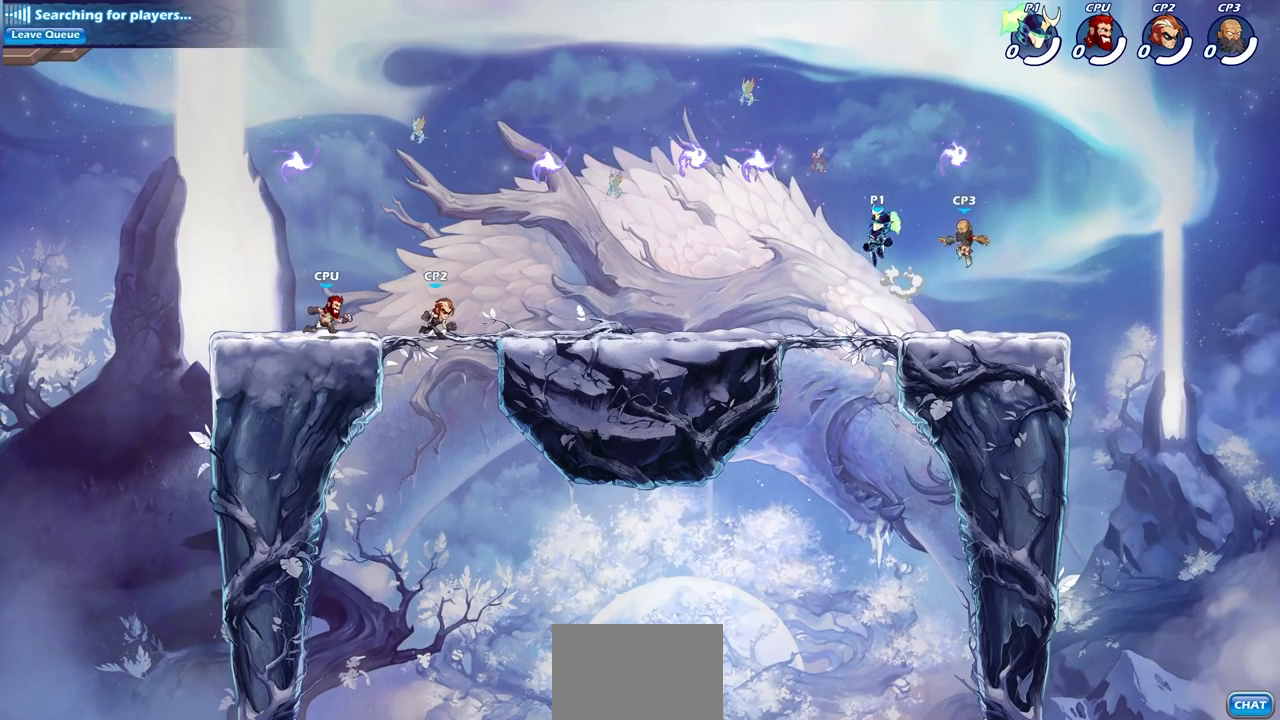
{"buttons": [], "left_stick": "down-left", "right_stick": "center", "events": [[50, "left_stick", "left"], [300, "left_stick", "down-left"], [400, "R1", "down"], [500, "R1", "up"]]}
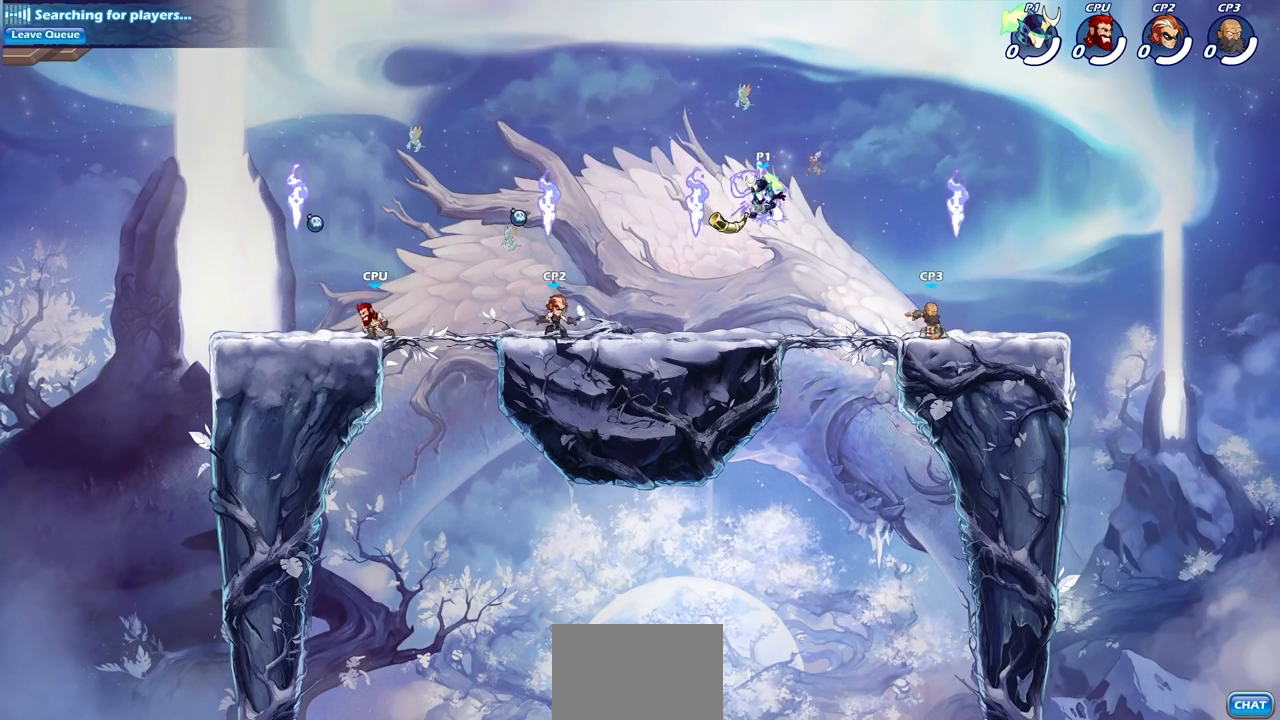
{"buttons": [], "left_stick": "left", "right_stick": "center", "events": [[200, "left_stick", "left"], [367, "SQUARE", "down"], [500, "SQUARE", "up"]]}
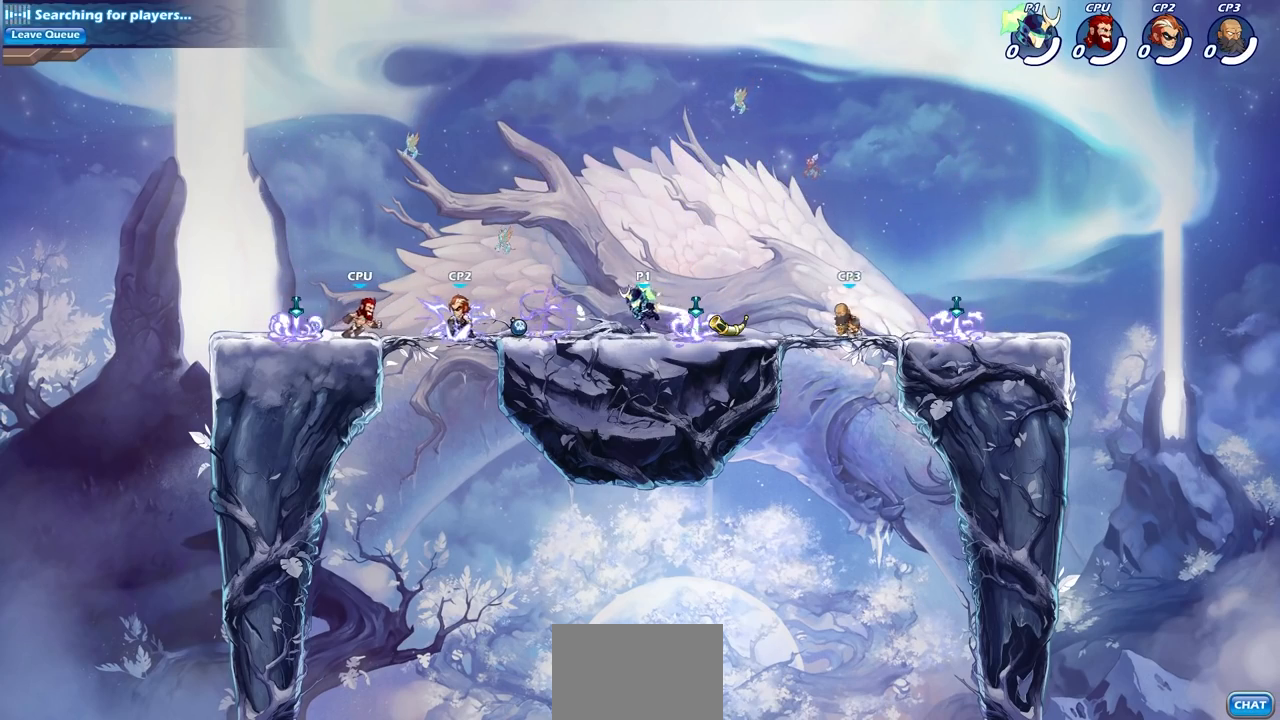
{"buttons": [], "left_stick": "center", "right_stick": "center", "events": [[300, "left_stick", "center"]]}
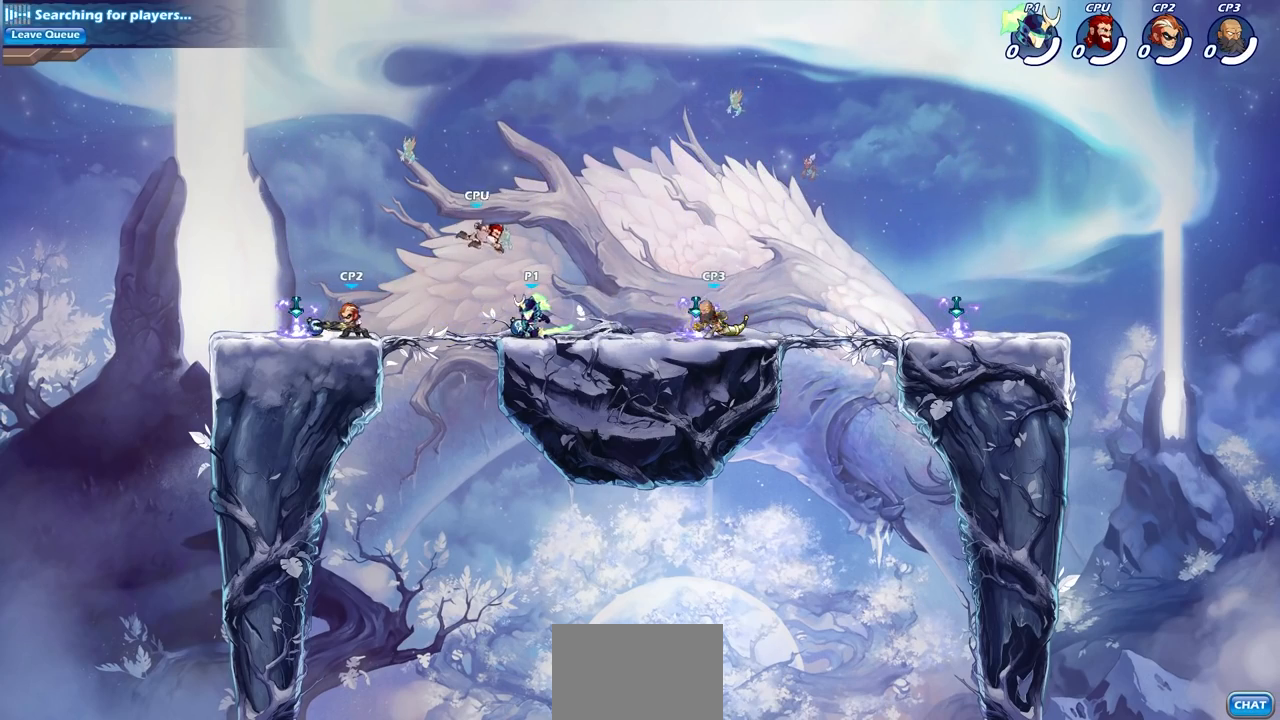
{"buttons": ["SQUARE"], "left_stick": "center", "right_stick": "center", "events": [[467, "SQUARE", "down"]]}
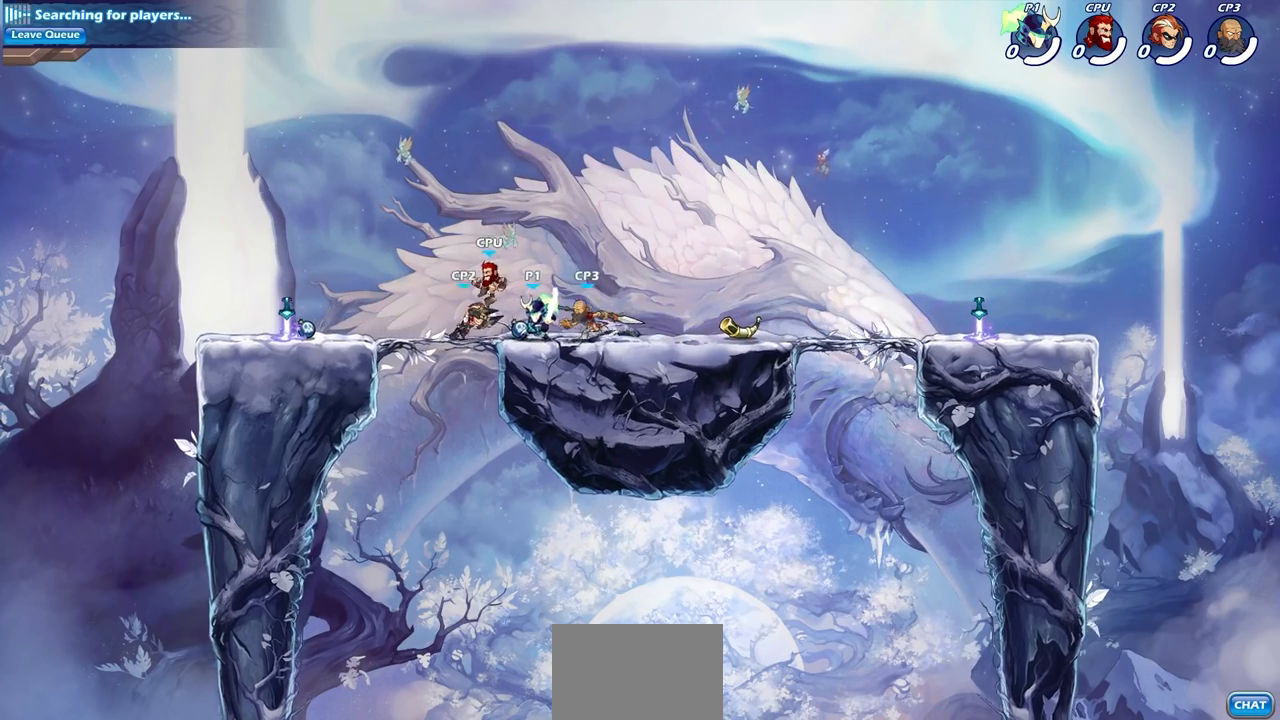
{"buttons": ["SQUARE"], "left_stick": "center", "right_stick": "center", "events": [[83, "SQUARE", "up"], [200, "SQUARE", "down"], [300, "SQUARE", "up"], [400, "SQUARE", "down"]]}
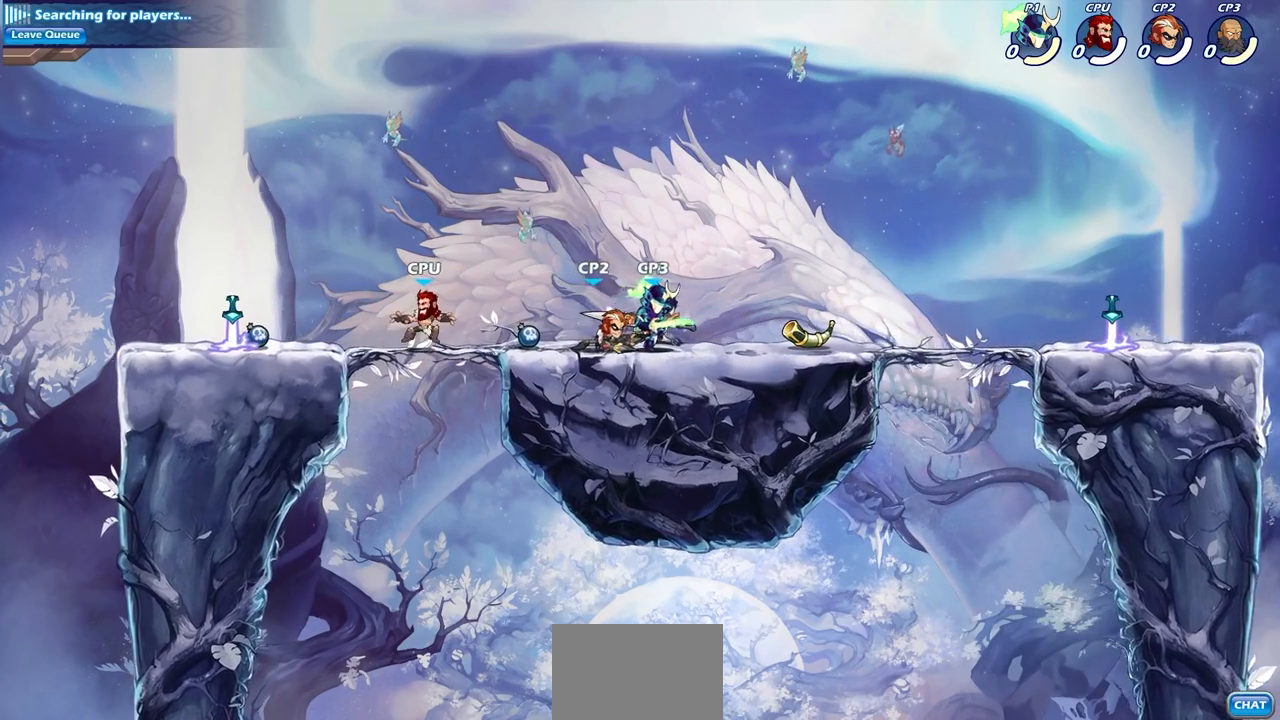
{"buttons": ["SQUARE"], "left_stick": "center", "right_stick": "center", "events": [[17, "SQUARE", "up"], [117, "SQUARE", "down"], [200, "SQUARE", "up"], [300, "SQUARE", "down"], [433, "SQUARE", "up"], [500, "SQUARE", "down"]]}
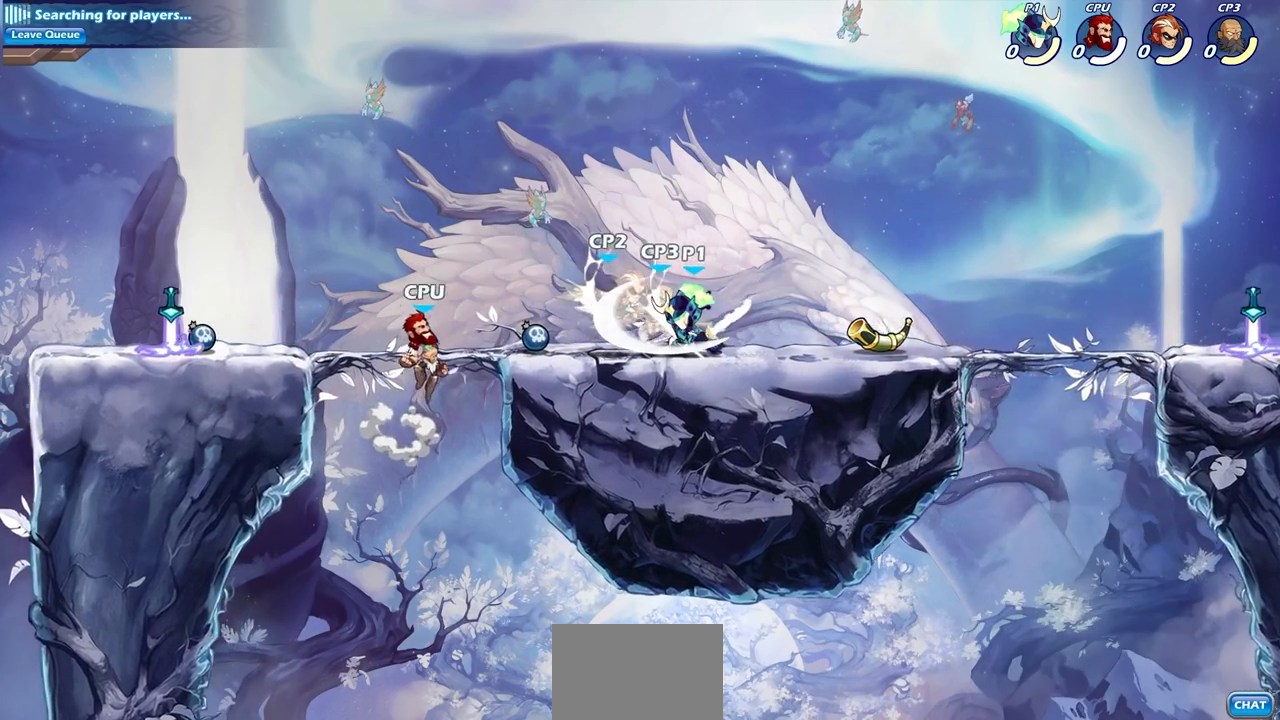
{"buttons": ["R2"], "left_stick": "down-left", "right_stick": "center", "events": [[100, "SQUARE", "up"], [433, "left_stick", "down-left"], [483, "R2", "down"]]}
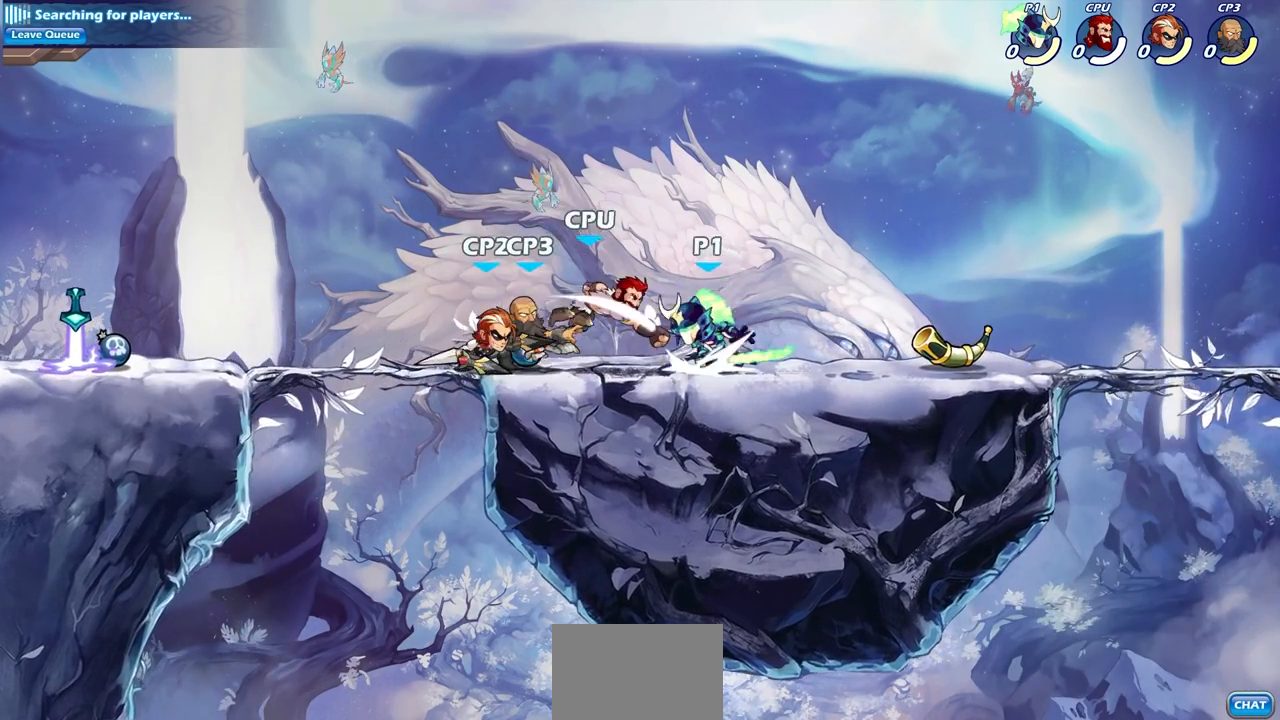
{"buttons": [], "left_stick": "down-left", "right_stick": "center", "events": [[17, "SQUARE", "down"], [100, "SQUARE", "up"], [117, "left_stick", "center"], [133, "R2", "up"], [417, "left_stick", "down-left"]]}
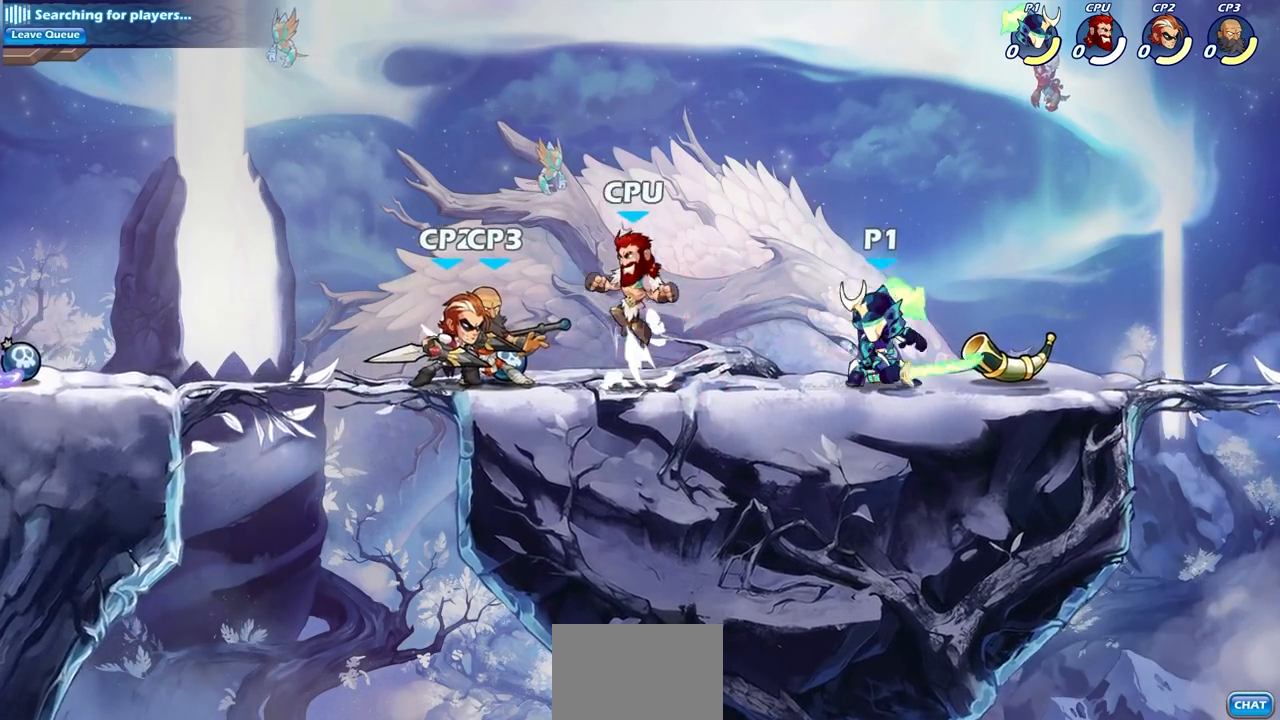
{"buttons": [], "left_stick": "center", "right_stick": "center", "events": [[50, "R2", "down"], [67, "SQUARE", "down"], [117, "R1", "down"], [183, "R1", "up"], [183, "R2", "up"], [183, "SQUARE", "up"], [183, "left_stick", "center"]]}
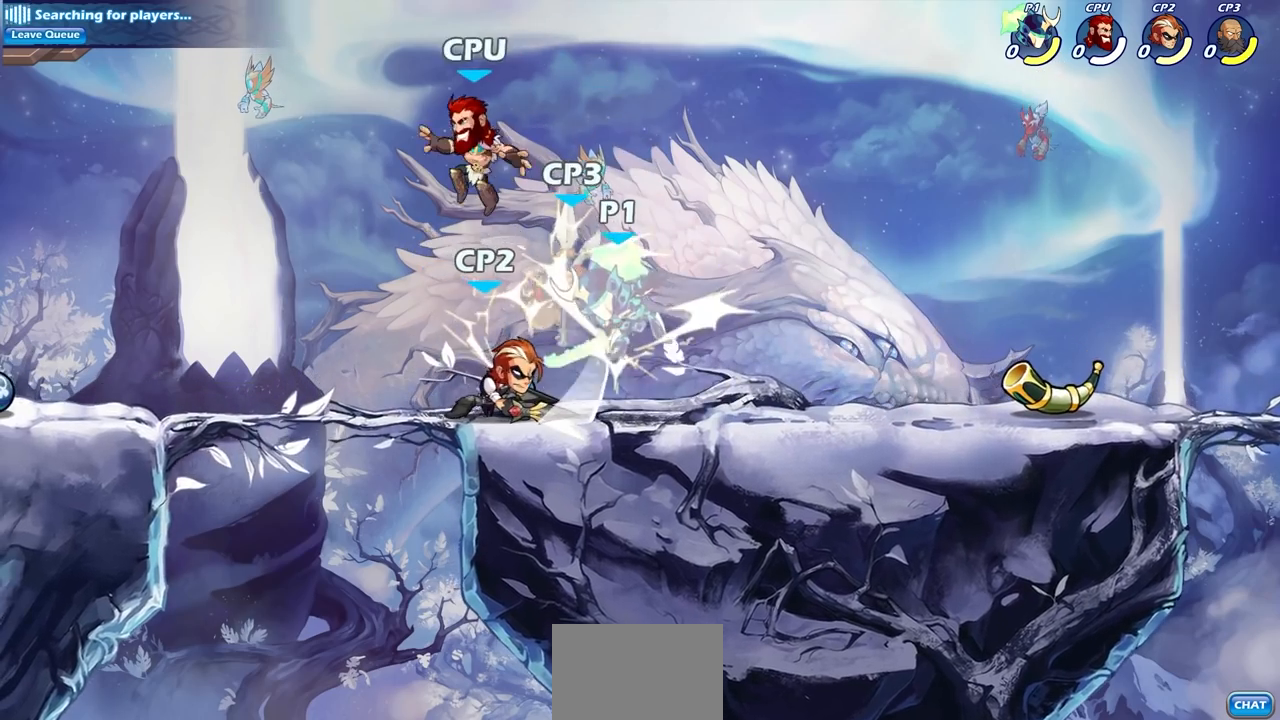
{"buttons": [], "left_stick": "left", "right_stick": "center", "events": [[83, "left_stick", "down-left"], [100, "CROSS", "down"], [117, "SQUARE", "down"], [150, "CROSS", "up"], [217, "SQUARE", "up"], [300, "left_stick", "left"]]}
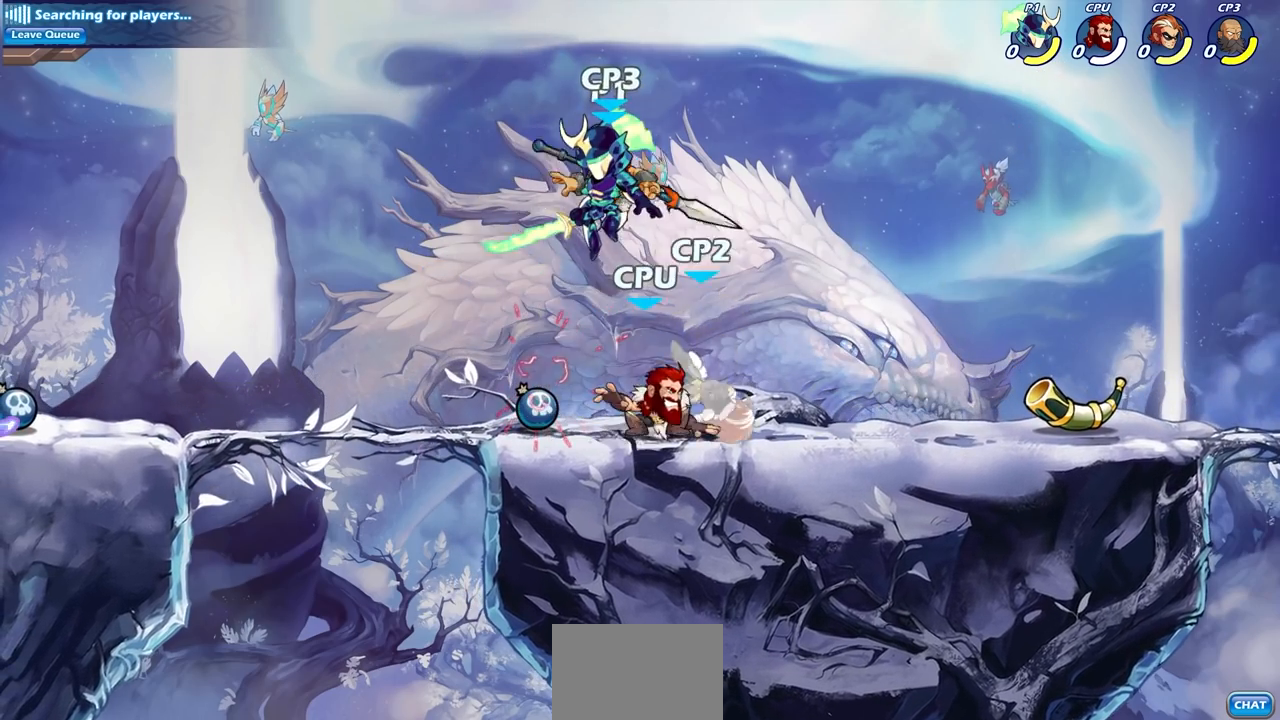
{"buttons": [], "left_stick": "down-right", "right_stick": "center", "events": [[150, "CROSS", "down"], [283, "CROSS", "up"], [400, "left_stick", "down"], [483, "left_stick", "down-right"]]}
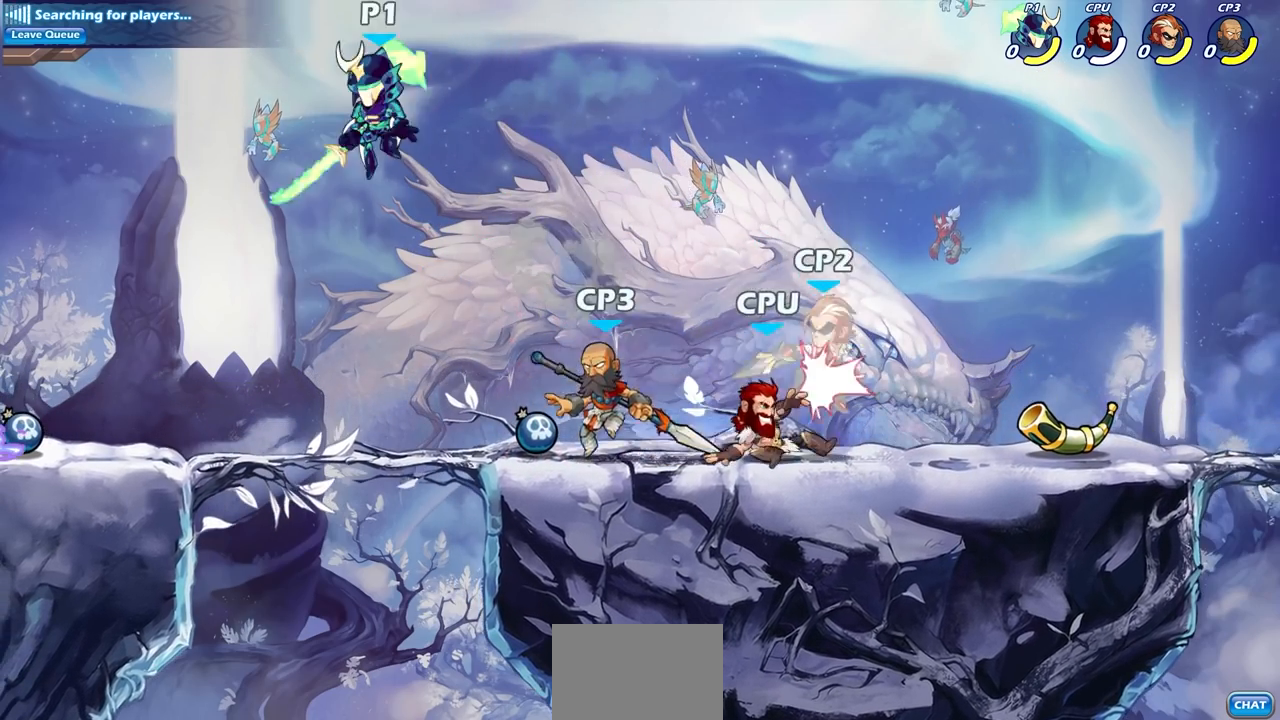
{"buttons": [], "left_stick": "right", "right_stick": "center", "events": [[33, "left_stick", "right"], [200, "SQUARE", "down"], [300, "SQUARE", "up"]]}
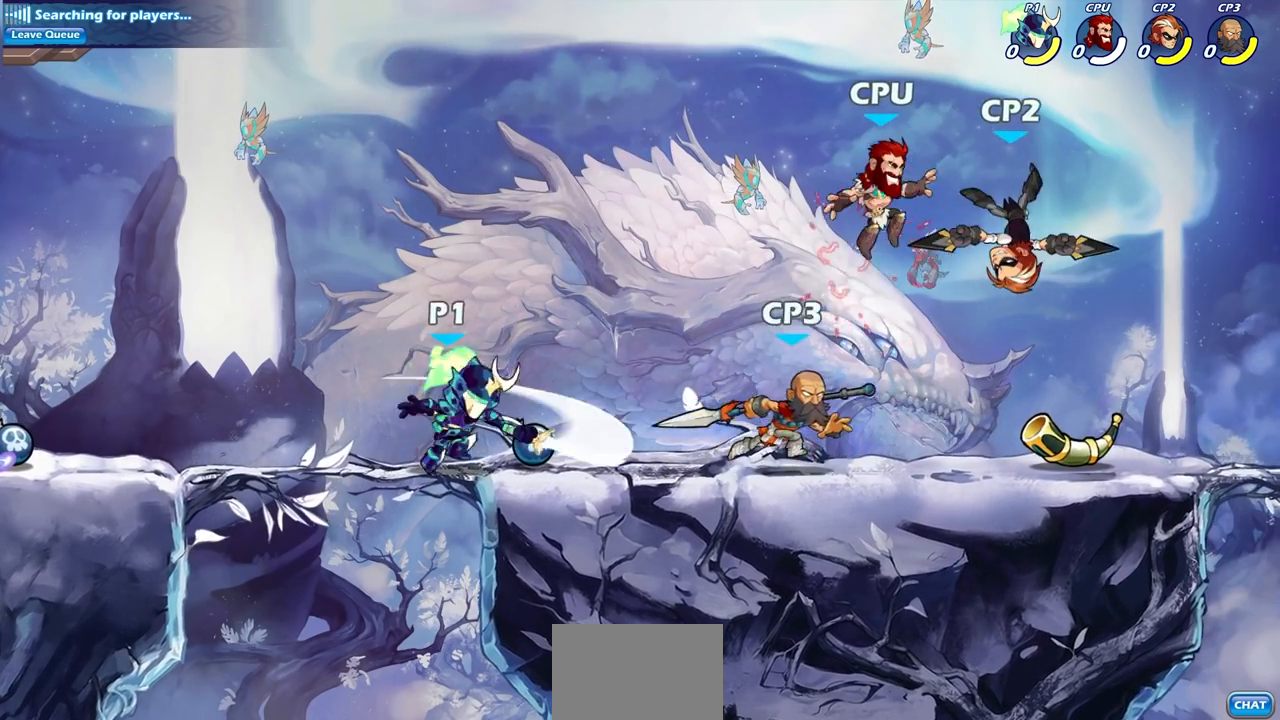
{"buttons": ["SQUARE"], "left_stick": "center", "right_stick": "center", "events": [[200, "left_stick", "center"], [483, "SQUARE", "down"]]}
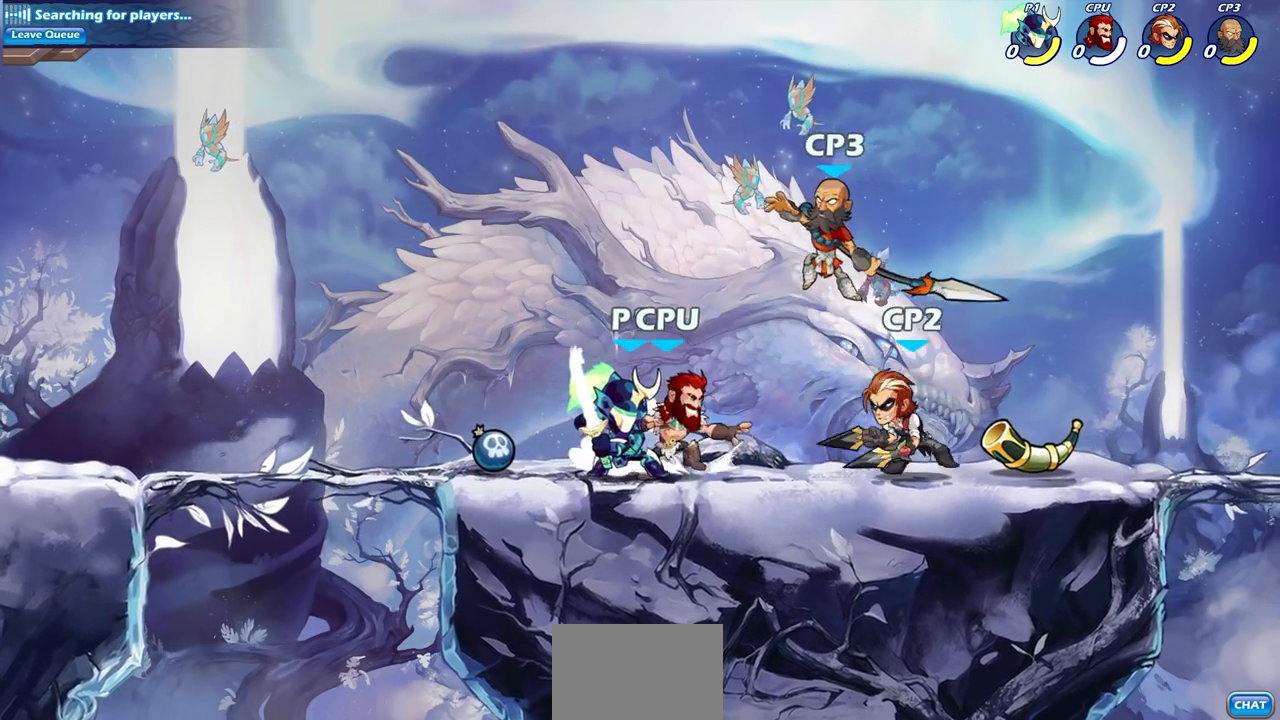
{"buttons": [], "left_stick": "center", "right_stick": "center", "events": [[83, "SQUARE", "up"], [200, "SQUARE", "down"], [300, "SQUARE", "up"], [383, "SQUARE", "down"], [483, "SQUARE", "up"]]}
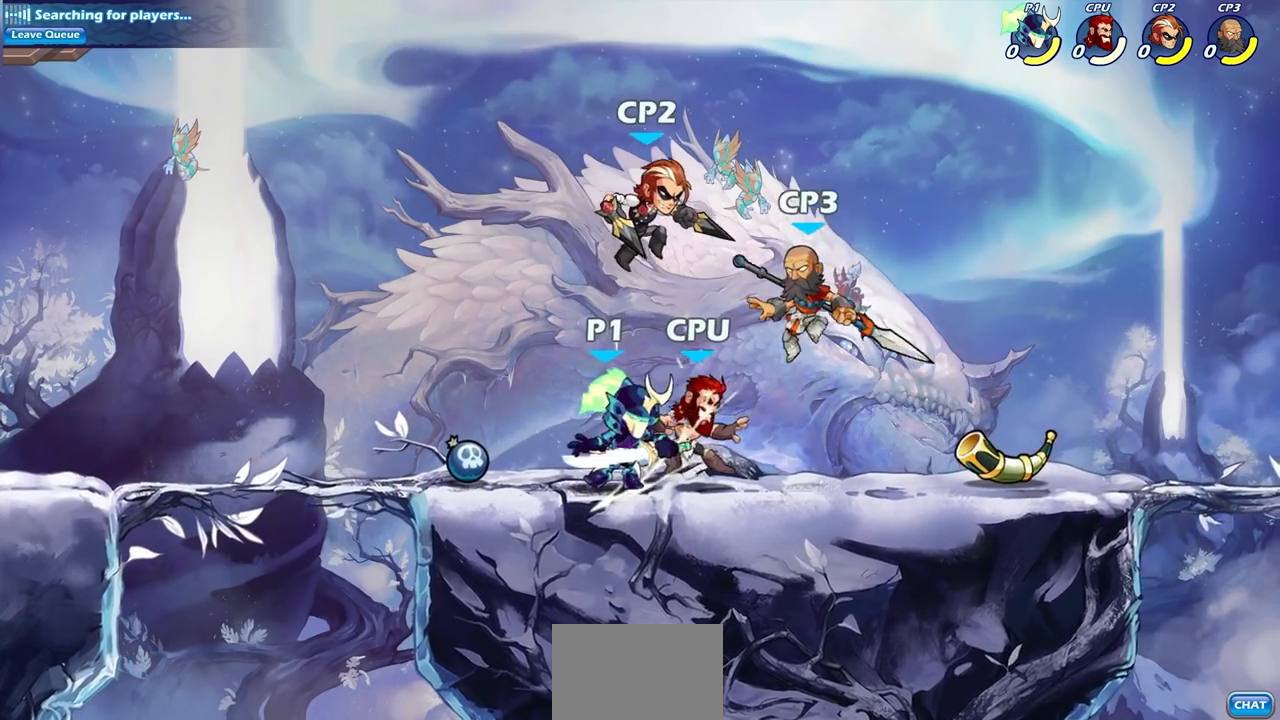
{"buttons": ["R2"], "left_stick": "right", "right_stick": "center", "events": [[83, "SQUARE", "down"], [167, "SQUARE", "up"], [267, "left_stick", "right"], [350, "R2", "down"], [350, "SQUARE", "down"], [450, "R1", "down"], [467, "SQUARE", "up"], [500, "R1", "up"]]}
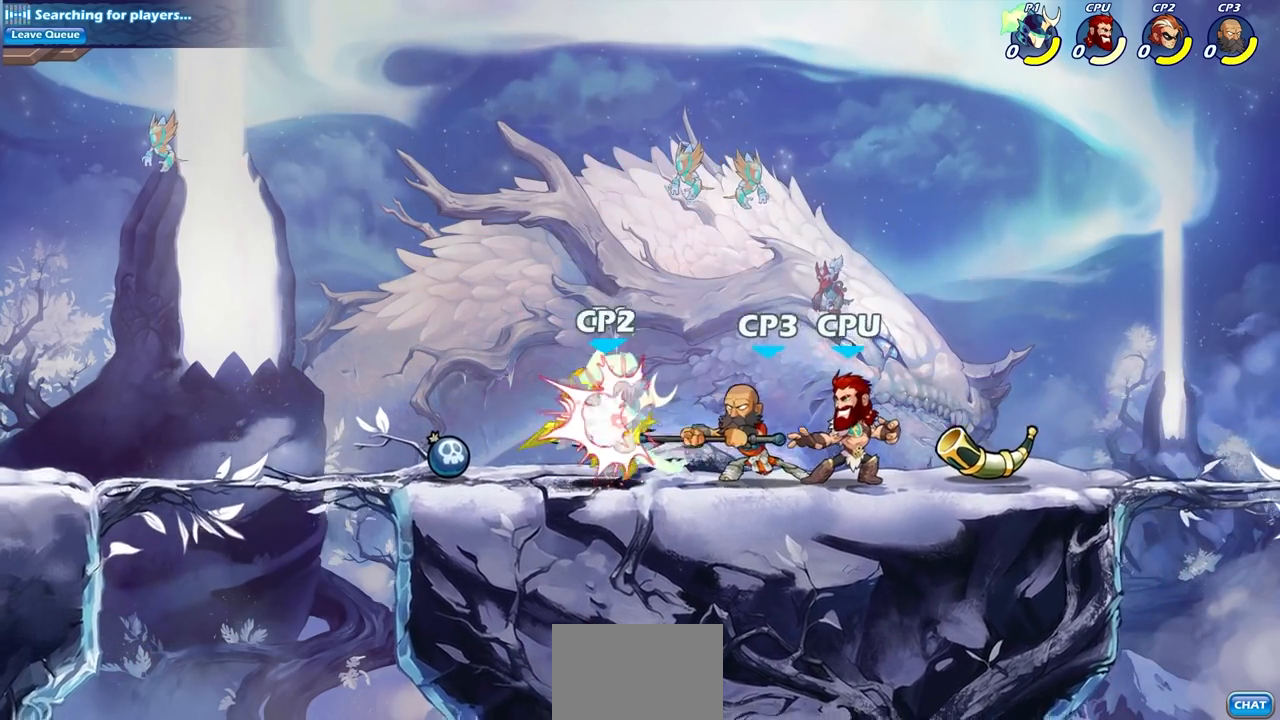
{"buttons": ["SQUARE", "R1", "R2"], "left_stick": "right", "right_stick": "center", "events": [[33, "R2", "up"], [100, "left_stick", "center"], [300, "left_stick", "right"], [400, "R2", "down"], [450, "SQUARE", "down"], [500, "R1", "down"]]}
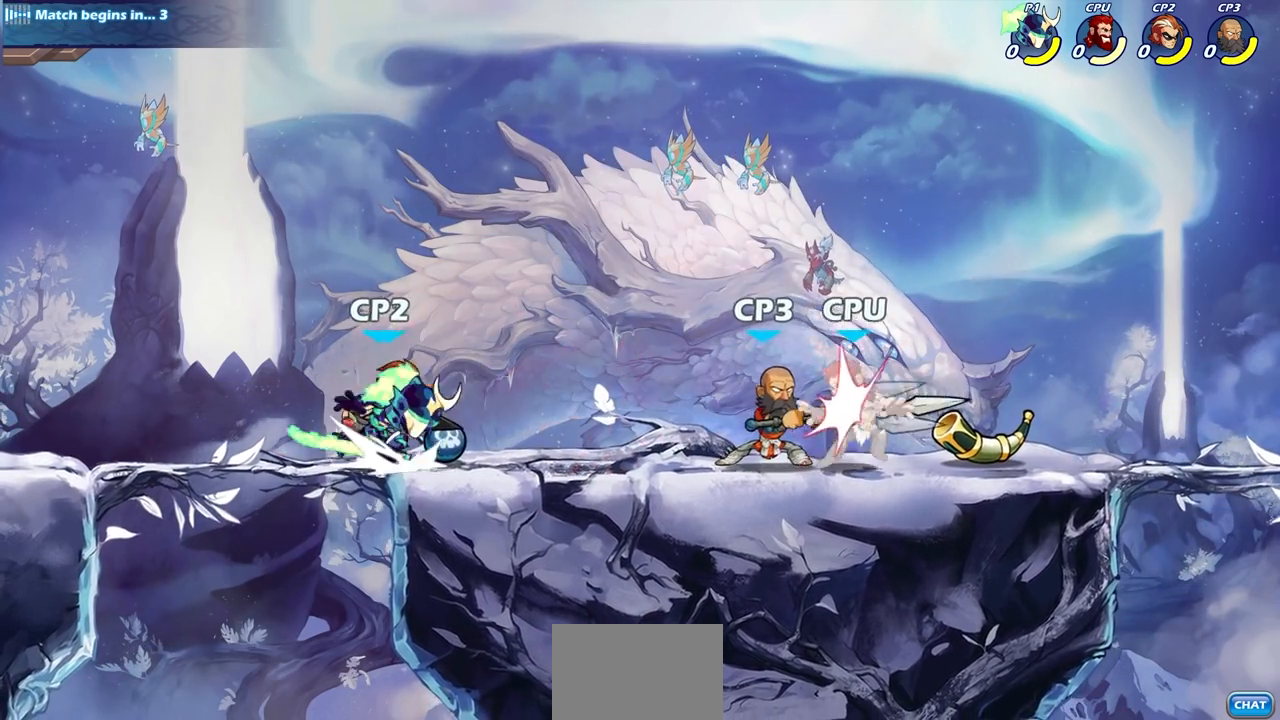
{"buttons": [], "left_stick": "right", "right_stick": "center", "events": [[67, "R1", "up"], [67, "SQUARE", "up"], [83, "R2", "up"]]}
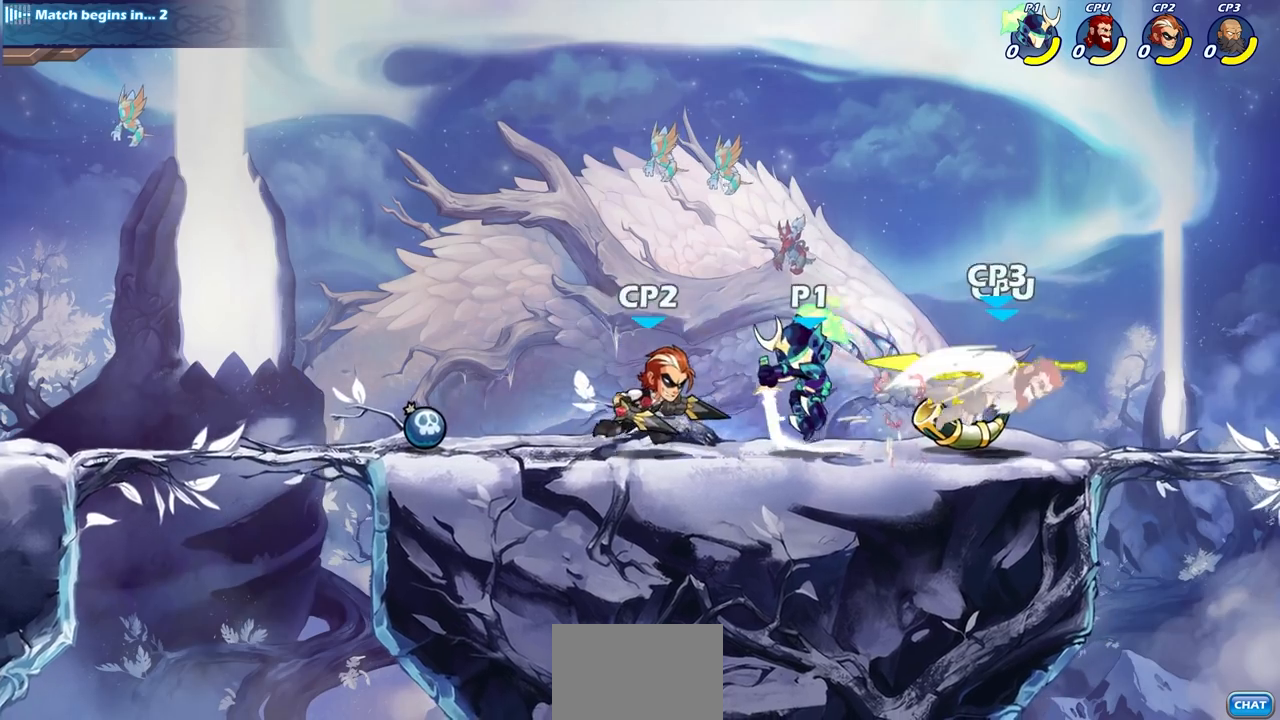
{"buttons": [], "left_stick": "center", "right_stick": "center", "events": [[183, "SQUARE", "down"], [200, "left_stick", "center"], [283, "SQUARE", "up"], [367, "SQUARE", "down"], [467, "SQUARE", "up"]]}
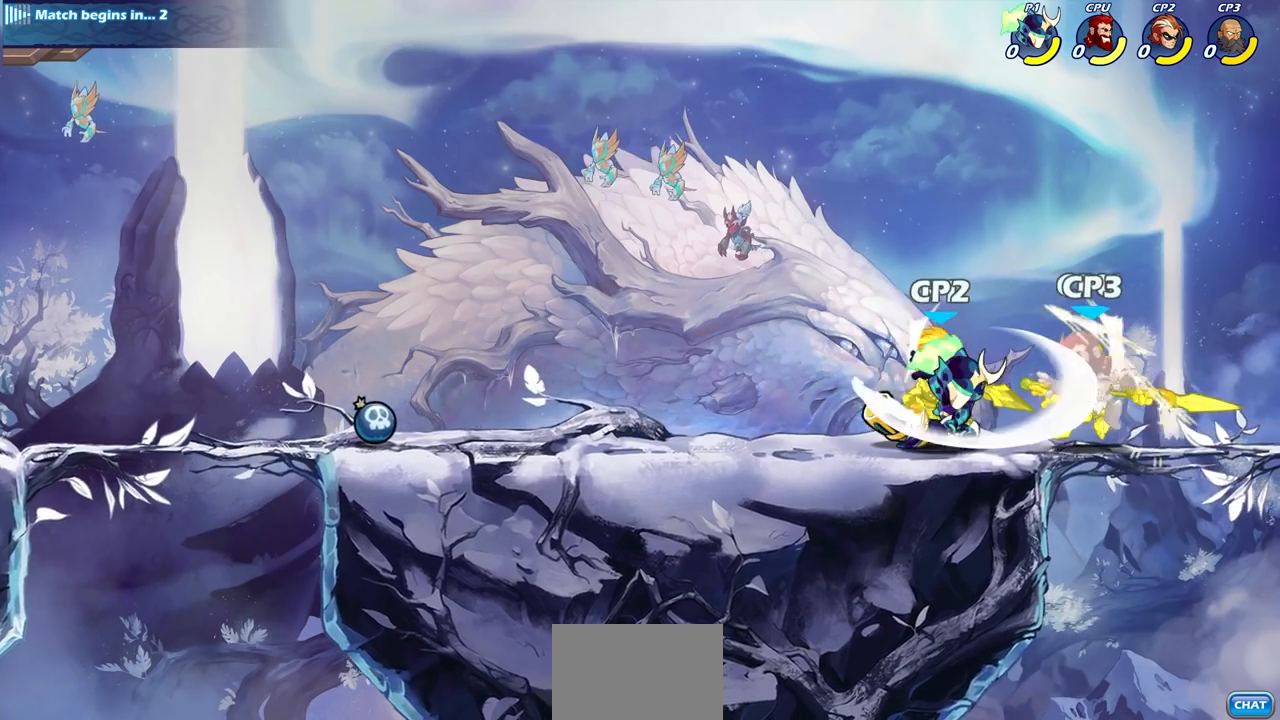
{"buttons": ["R1", "R2"], "left_stick": "right", "right_stick": "center", "events": [[67, "SQUARE", "down"], [117, "SQUARE", "up"], [233, "SQUARE", "down"], [300, "SQUARE", "up"], [450, "left_stick", "right"], [500, "R1", "down"], [500, "R2", "down"]]}
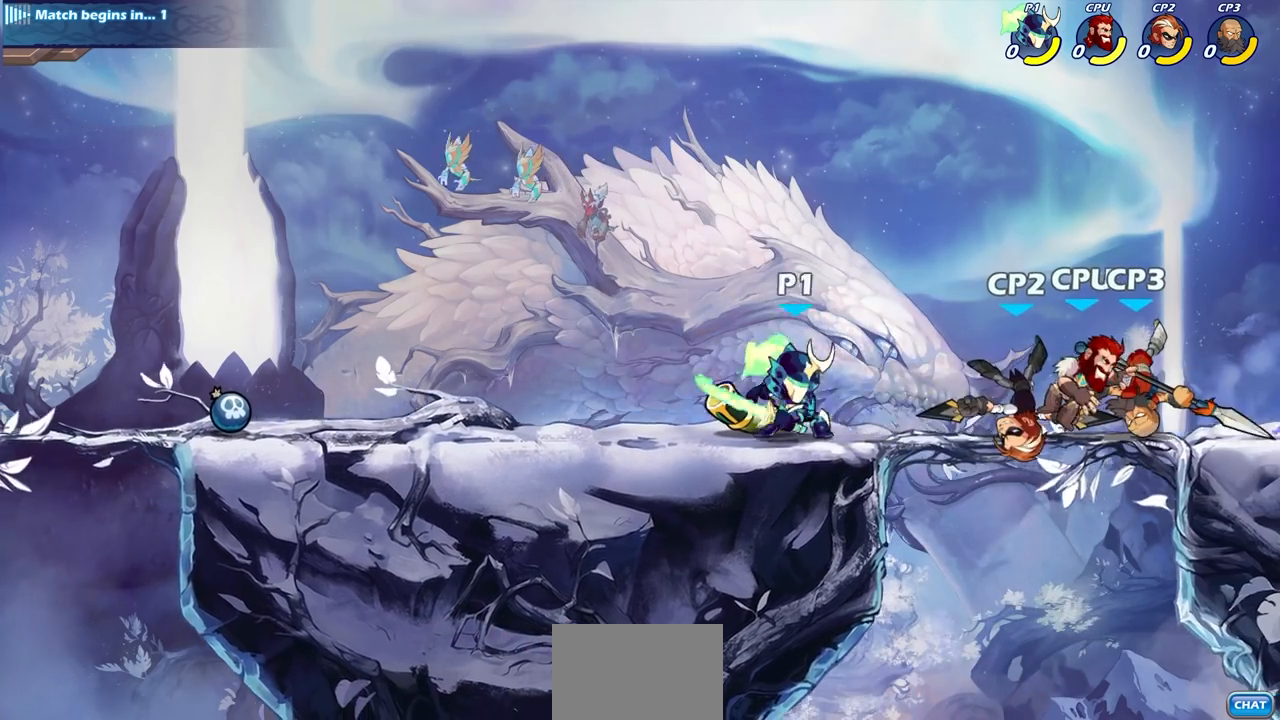
{"buttons": [], "left_stick": "right", "right_stick": "center", "events": [[33, "SQUARE", "down"], [133, "R1", "up"], [167, "R2", "up"], [167, "SQUARE", "up"]]}
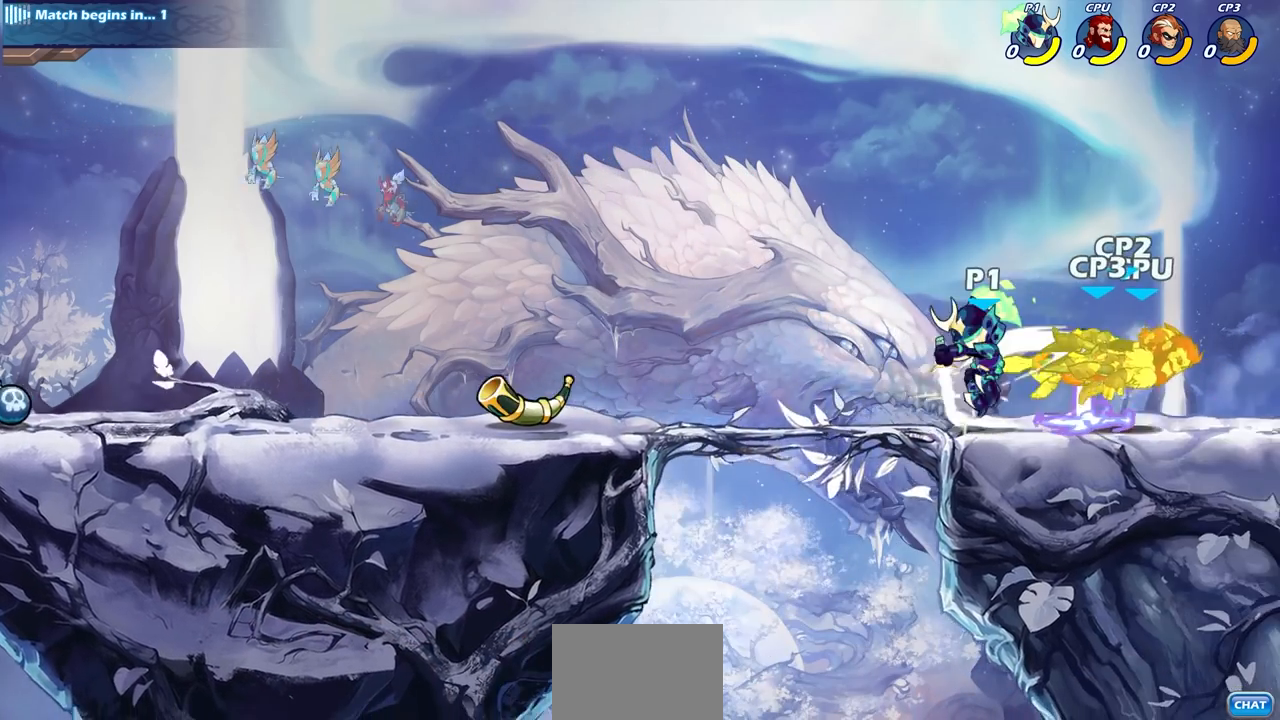
{"buttons": [], "left_stick": "center", "right_stick": "center", "events": [[117, "R2", "down"], [167, "SQUARE", "down"], [183, "left_stick", "down-left"], [250, "R2", "up"], [267, "SQUARE", "up"], [333, "left_stick", "center"]]}
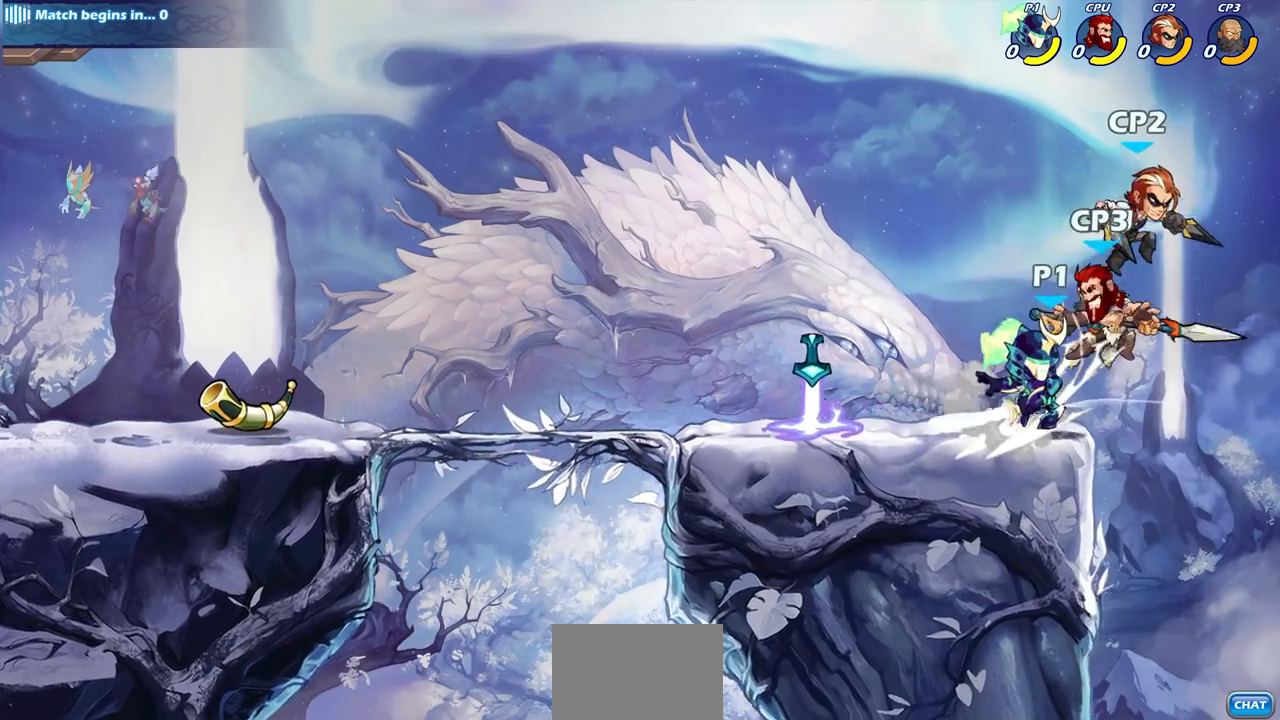
{"buttons": [], "left_stick": "right", "right_stick": "center", "events": [[50, "left_stick", "down"], [133, "CROSS", "down"], [150, "SQUARE", "down"], [233, "left_stick", "right"], [250, "CROSS", "up"], [283, "SQUARE", "up"]]}
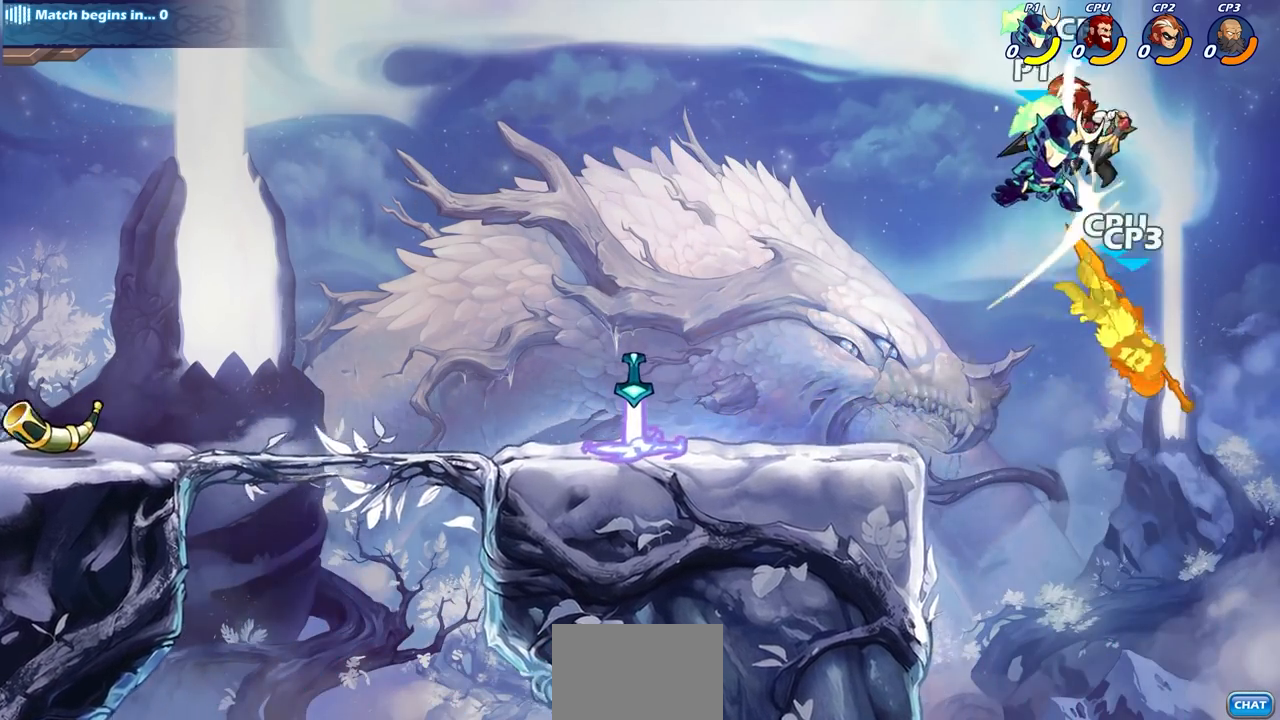
{"buttons": [], "left_stick": "center", "right_stick": "center", "events": [[133, "left_stick", "center"], [283, "left_stick", "left"], [350, "CIRCLE", "down"], [483, "left_stick", "center"], [500, "CIRCLE", "up"]]}